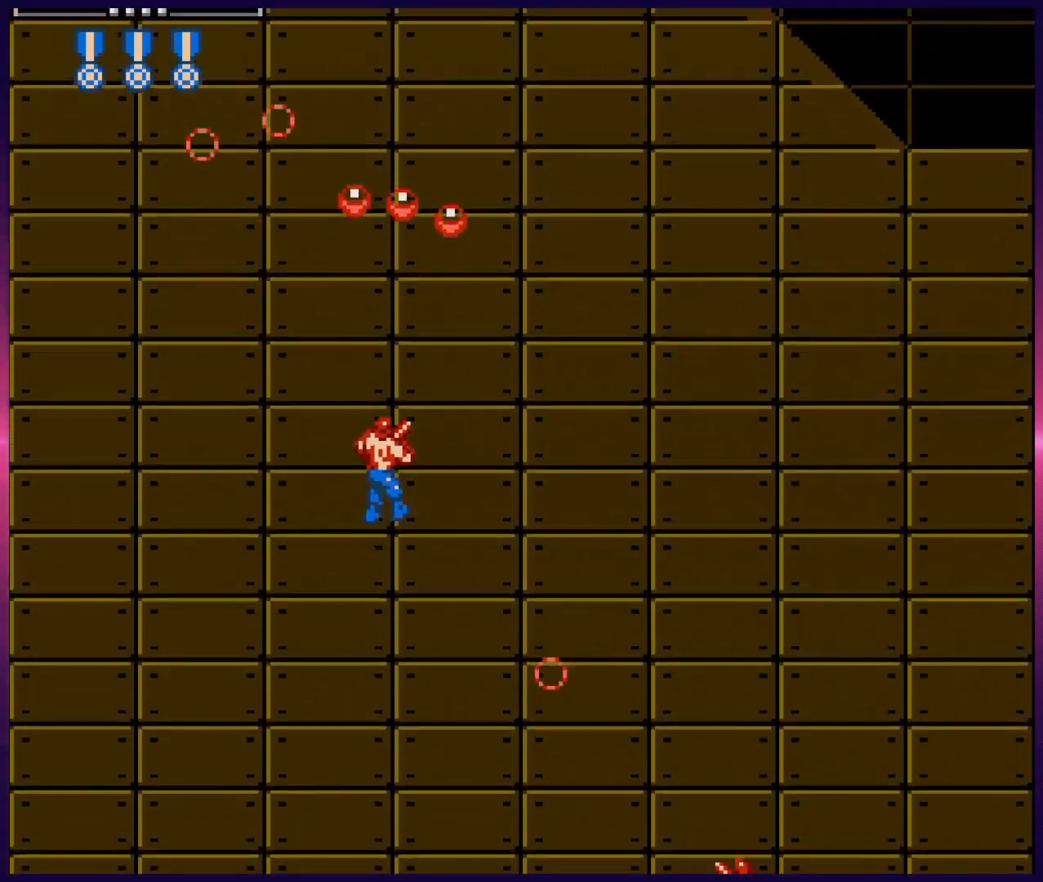
Gameplay with a controller (Nintendo layout); each line is a JSON object with the inputs held at the frame after it. "events" lists button and stick changes between this image and that frame as [ms after this image, input, new state], when the widget could be followed in between. Not read: L3 R3.
{"buttons": ["DPAD_UP"], "events": [[50, "B", "up"], [150, "B", "down"], [233, "B", "up"], [317, "B", "down"], [433, "B", "up"], [433, "DPAD_RIGHT", "up"]]}
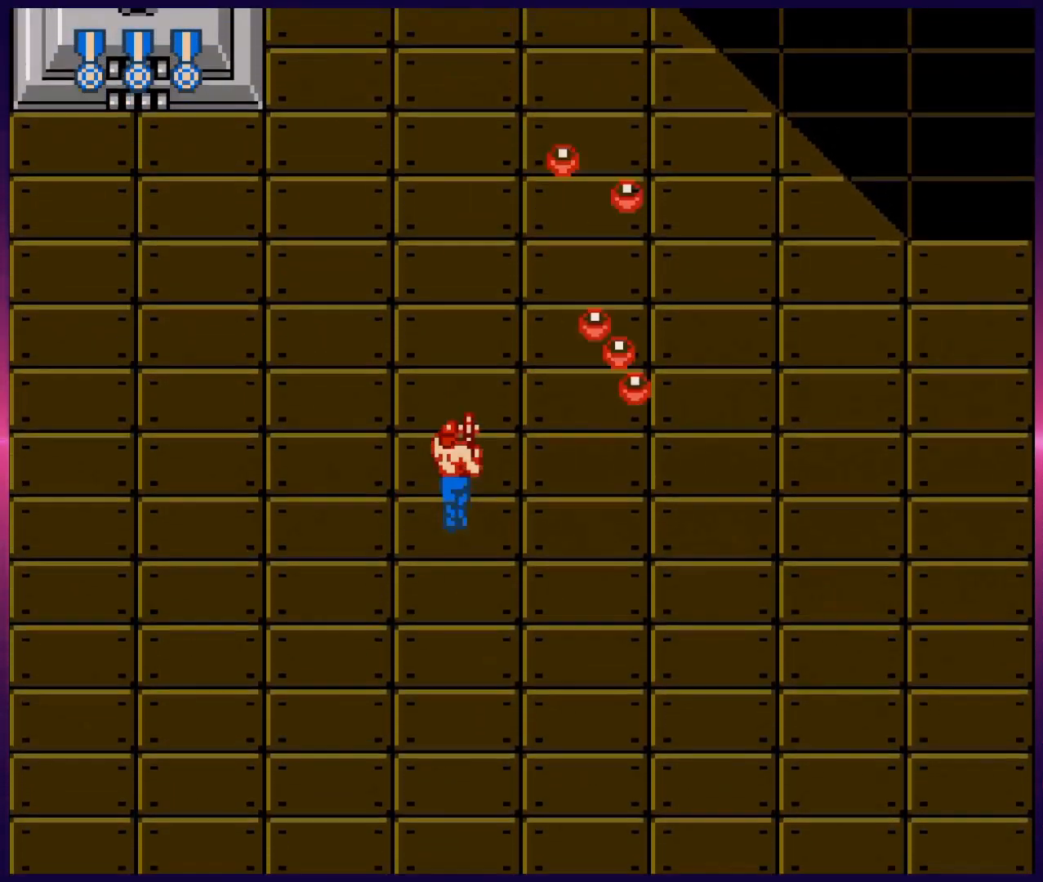
{"buttons": ["DPAD_UP"], "events": [[267, "DPAD_LEFT", "down"], [350, "B", "down"], [450, "B", "up"], [500, "DPAD_LEFT", "up"]]}
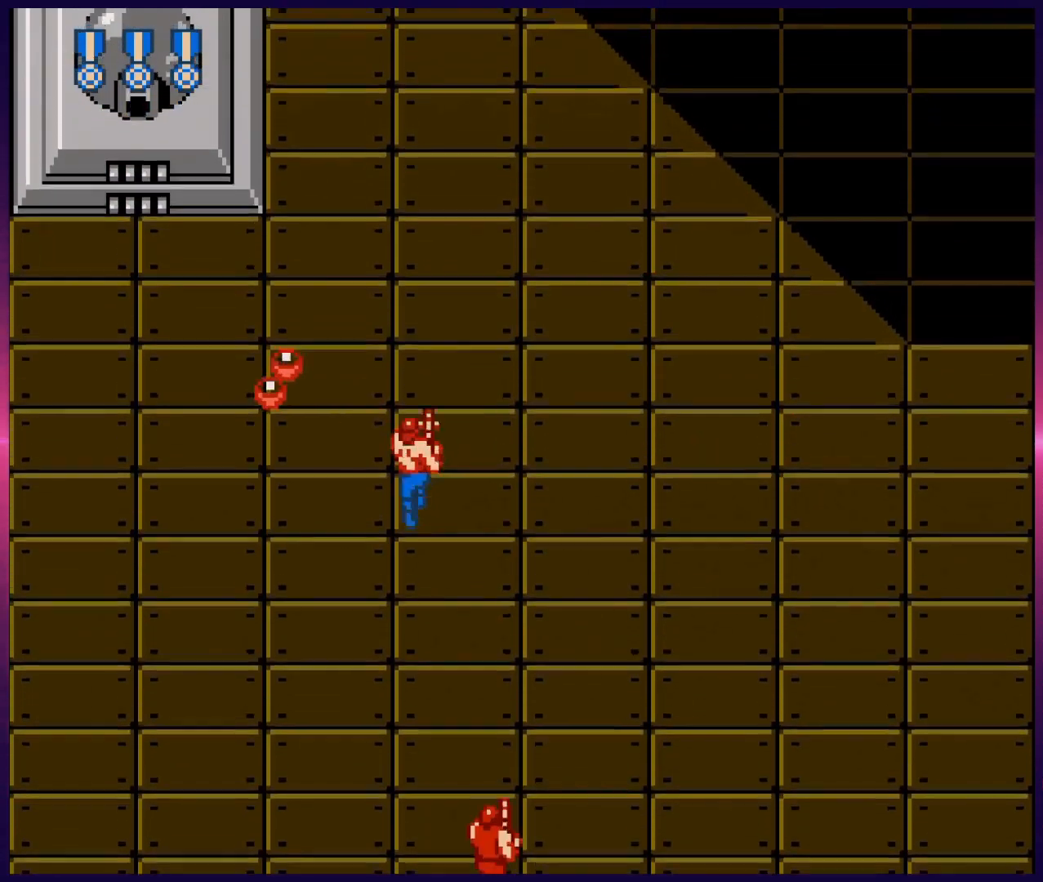
{"buttons": ["DPAD_UP", "DPAD_LEFT"], "events": [[17, "DPAD_RIGHT", "down"], [150, "DPAD_RIGHT", "up"], [217, "DPAD_LEFT", "down"], [267, "B", "down"], [333, "B", "up"], [400, "B", "down"], [450, "B", "up"]]}
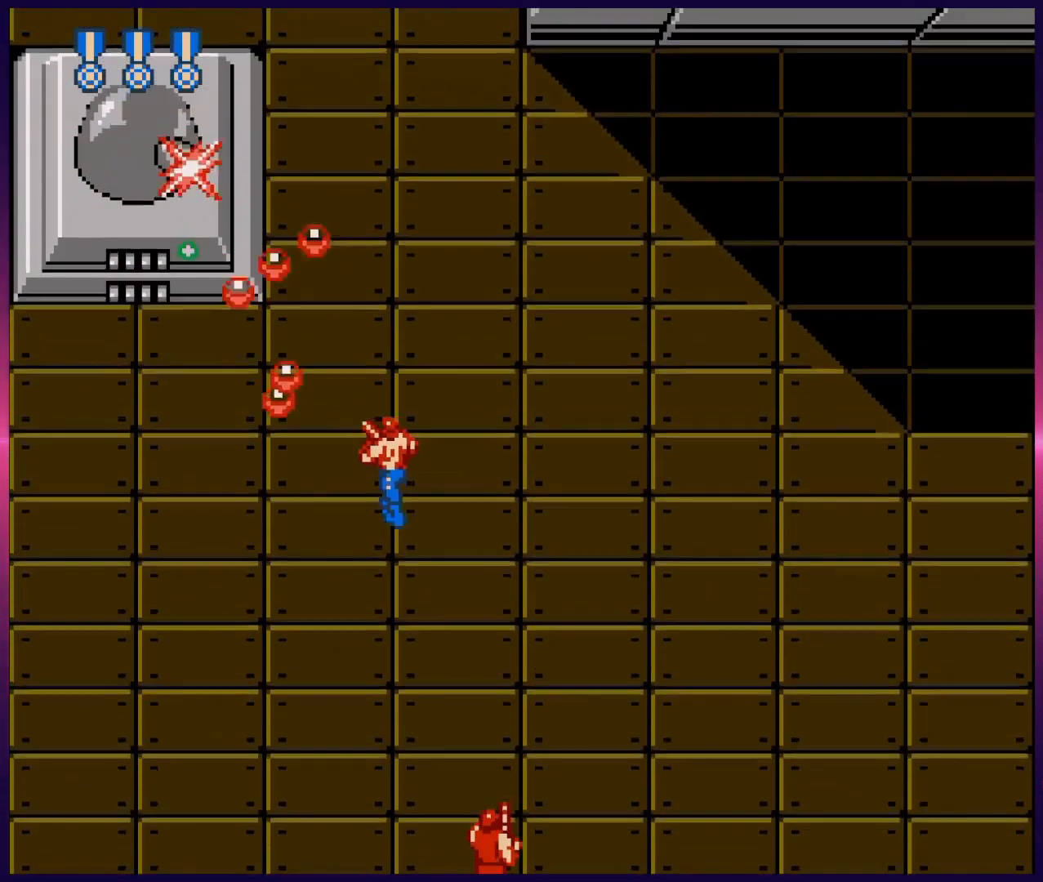
{"buttons": ["DPAD_UP"], "events": [[33, "B", "down"], [83, "B", "up"], [133, "B", "down"], [167, "DPAD_LEFT", "up"], [167, "DPAD_RIGHT", "down"], [217, "B", "up"], [217, "DPAD_UP", "up"], [500, "DPAD_RIGHT", "up"], [500, "DPAD_UP", "down"]]}
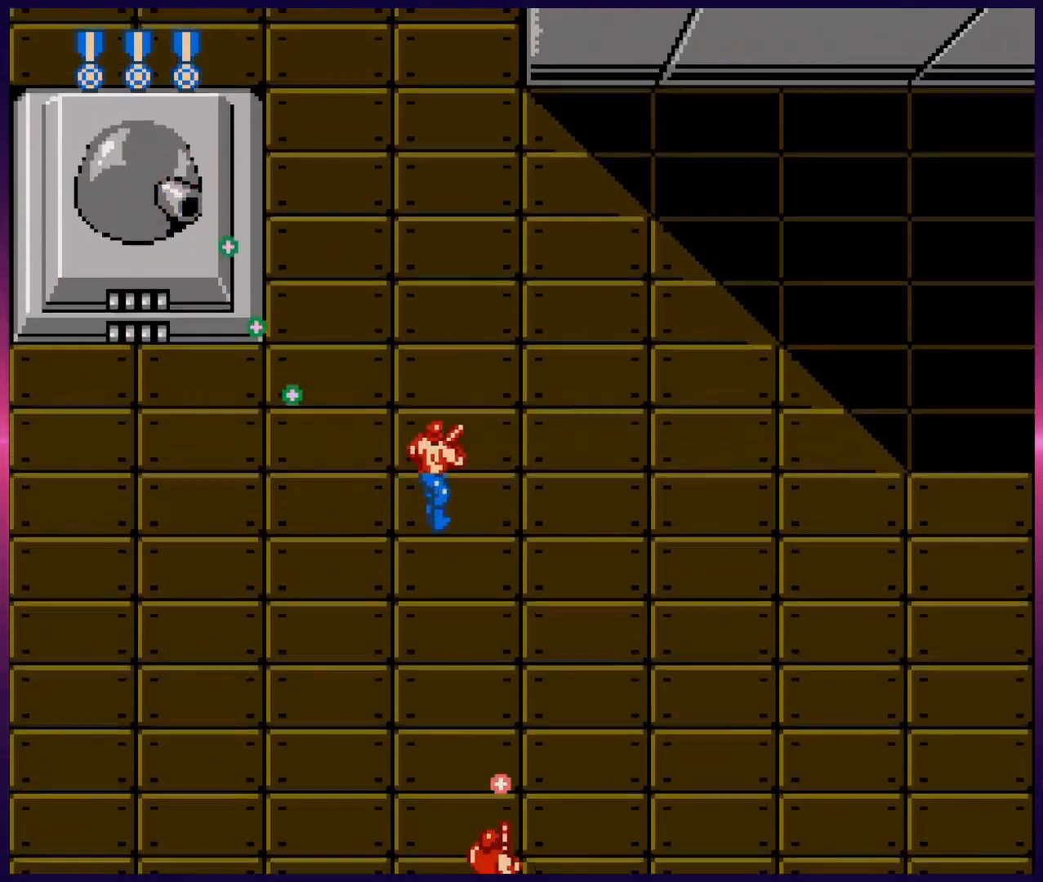
{"buttons": ["B", "DPAD_DOWN"]}
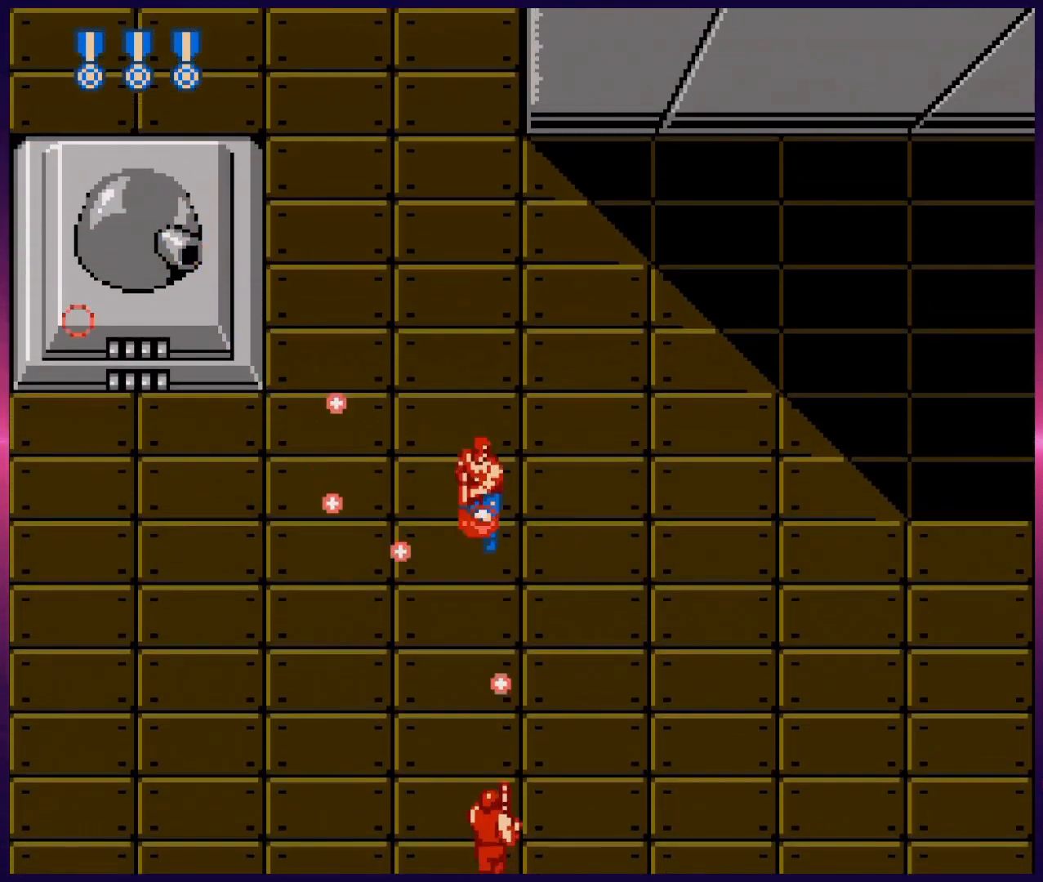
{"buttons": ["B", "DPAD_UP", "DPAD_LEFT"], "events": [[17, "DPAD_RIGHT", "down"], [67, "B", "up"], [67, "DPAD_DOWN", "up"], [67, "DPAD_RIGHT", "up"], [67, "DPAD_UP", "down"], [117, "DPAD_RIGHT", "down"], [250, "DPAD_RIGHT", "up"], [267, "DPAD_LEFT", "down"], [417, "B", "down"]]}
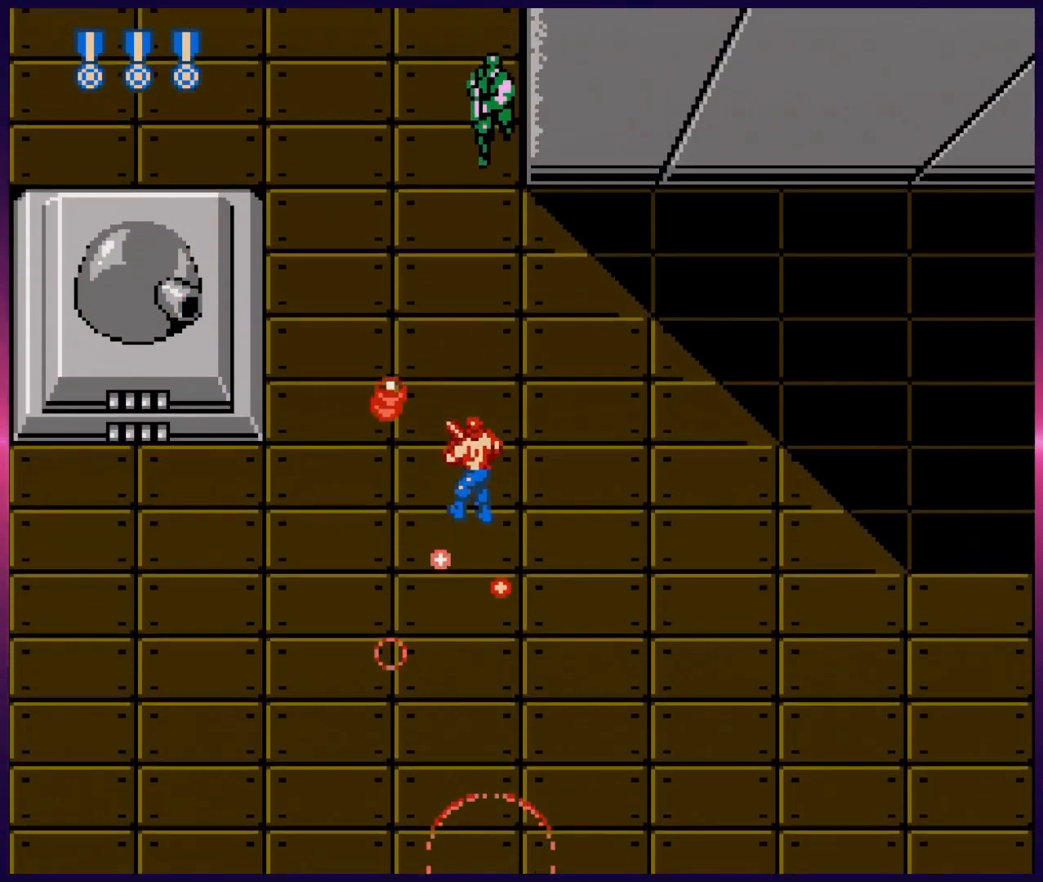
{"buttons": ["B", "DPAD_UP", "DPAD_LEFT"], "events": [[17, "B", "up"], [133, "B", "down"], [200, "DPAD_UP", "up"], [250, "B", "up"], [383, "DPAD_UP", "down"], [467, "B", "down"]]}
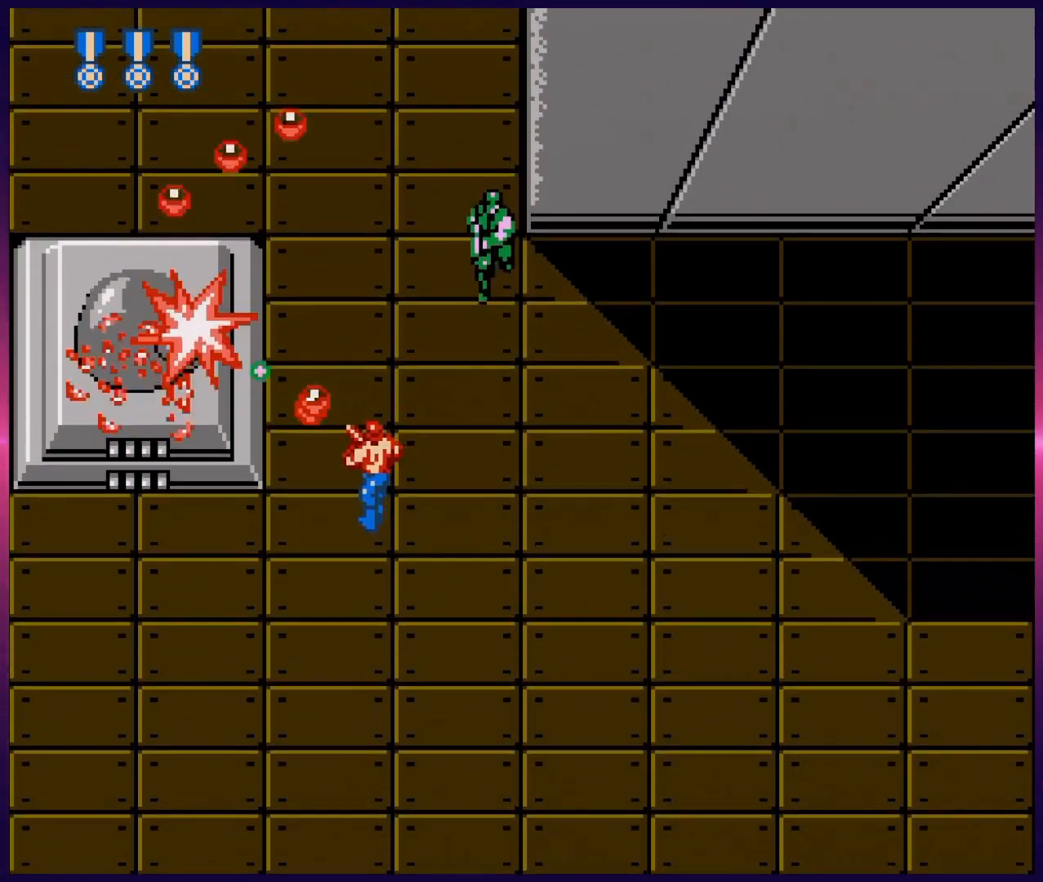
{"buttons": ["DPAD_UP", "DPAD_RIGHT"]}
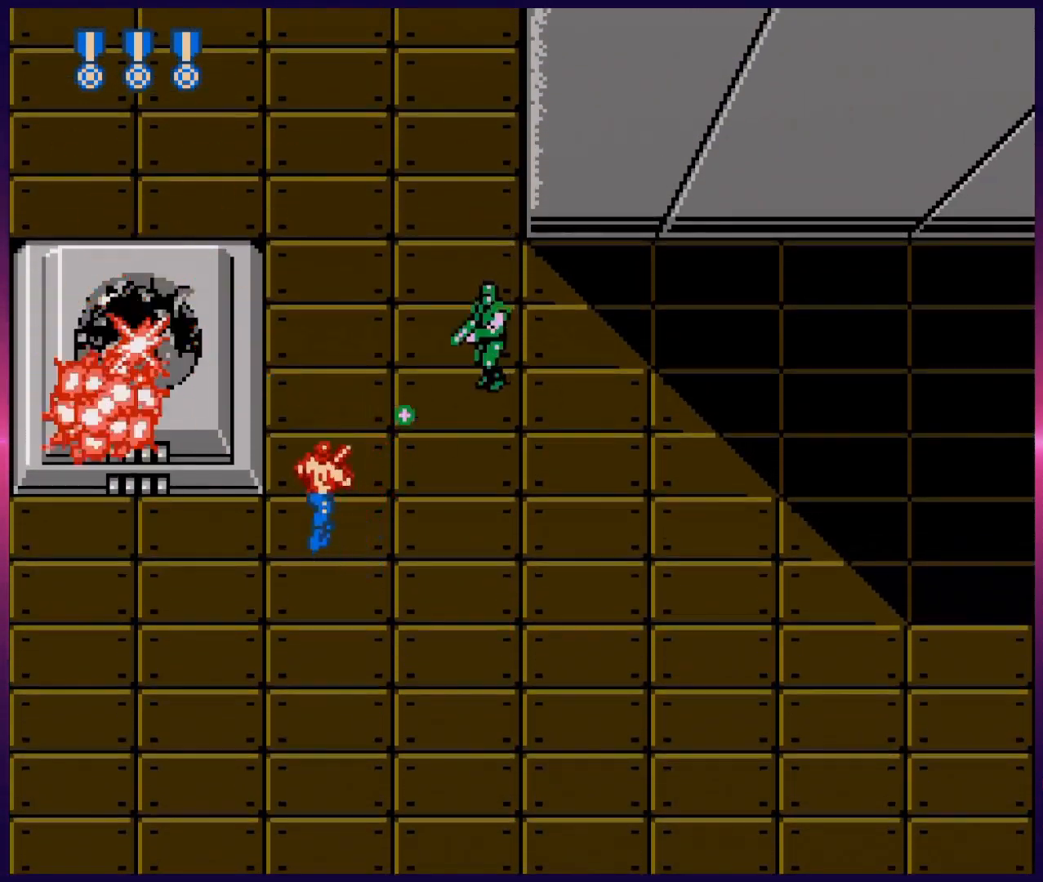
{"buttons": ["B", "DPAD_UP"], "events": [[33, "B", "down"], [133, "B", "up"], [167, "DPAD_RIGHT", "up"], [333, "B", "down"], [400, "B", "up"], [500, "B", "down"]]}
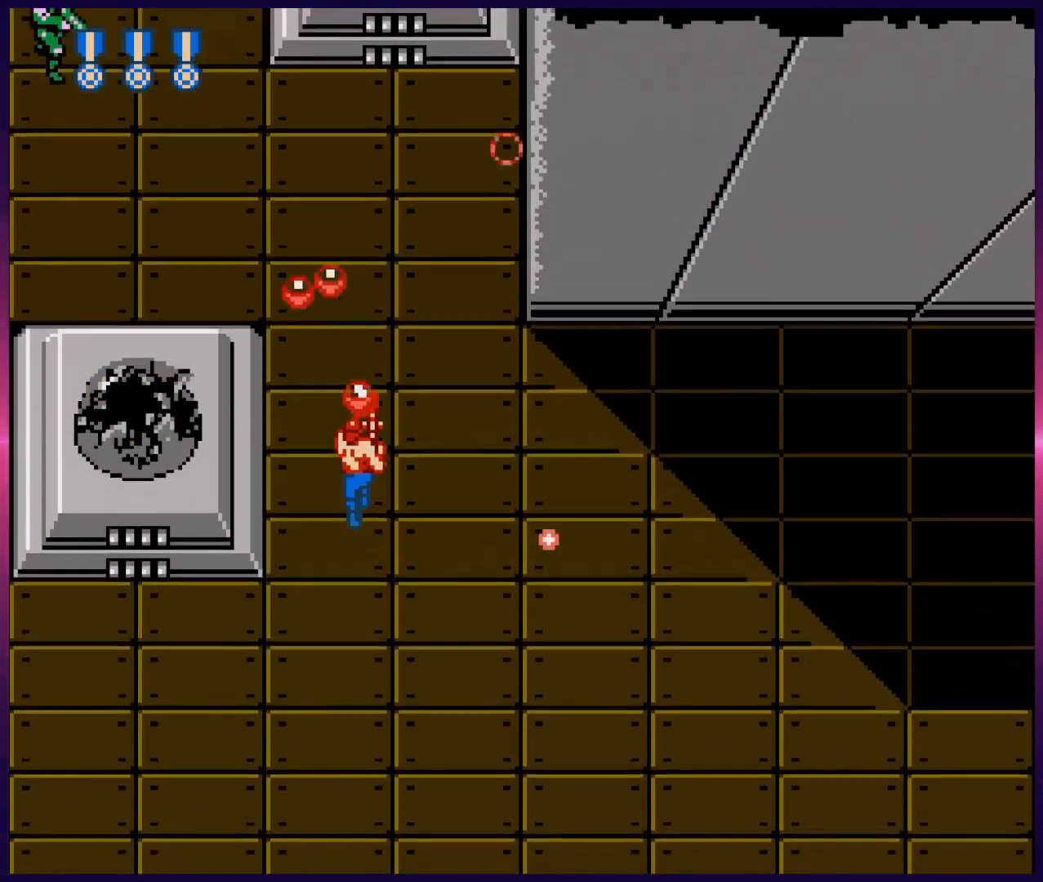
{"buttons": ["DPAD_UP", "DPAD_LEFT"], "events": [[67, "B", "up"], [150, "B", "down"], [233, "B", "up"], [300, "B", "down"], [350, "B", "up"], [367, "DPAD_LEFT", "down"]]}
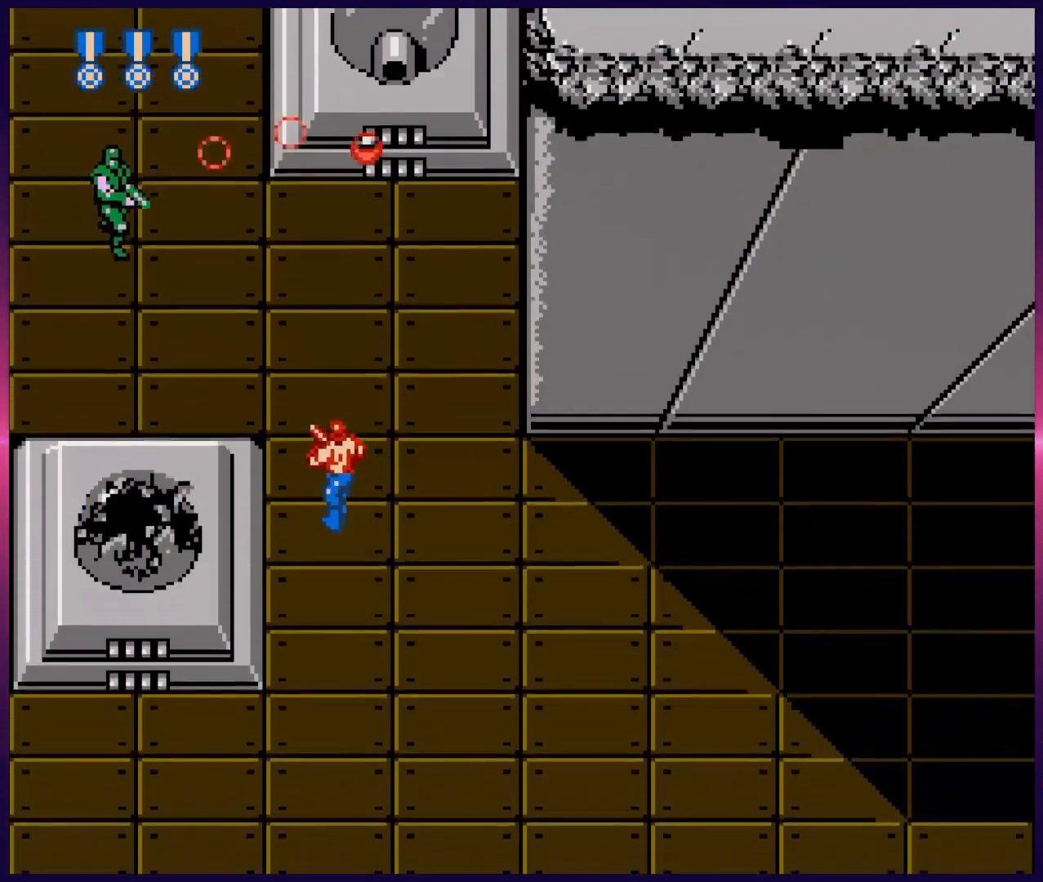
{"buttons": ["DPAD_UP"], "events": [[33, "B", "down"], [133, "B", "up"], [217, "DPAD_LEFT", "up"], [300, "B", "down"], [367, "B", "up"], [433, "B", "down"], [483, "B", "up"]]}
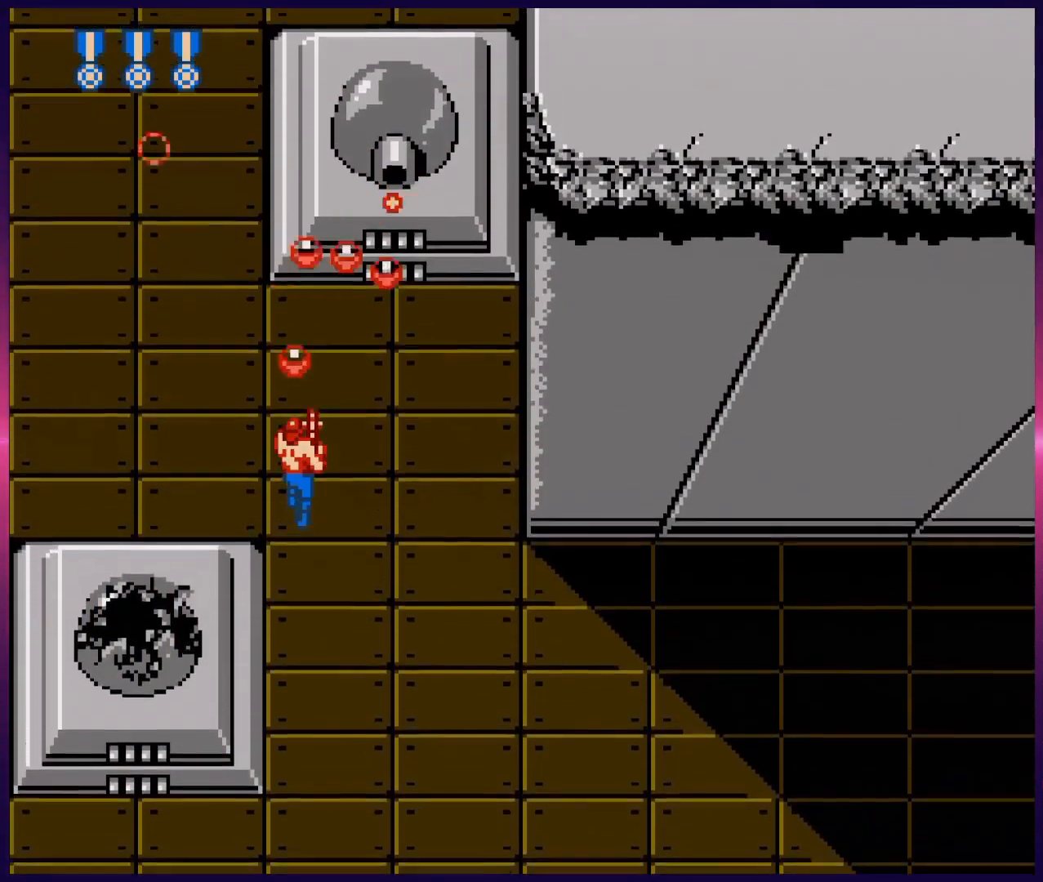
{"buttons": ["B"], "events": [[67, "B", "down"], [117, "B", "up"], [167, "B", "down"], [217, "DPAD_RIGHT", "down"], [233, "B", "up"], [317, "B", "down"], [317, "DPAD_RIGHT", "up"], [417, "B", "up"], [500, "B", "down"], [500, "DPAD_UP", "up"]]}
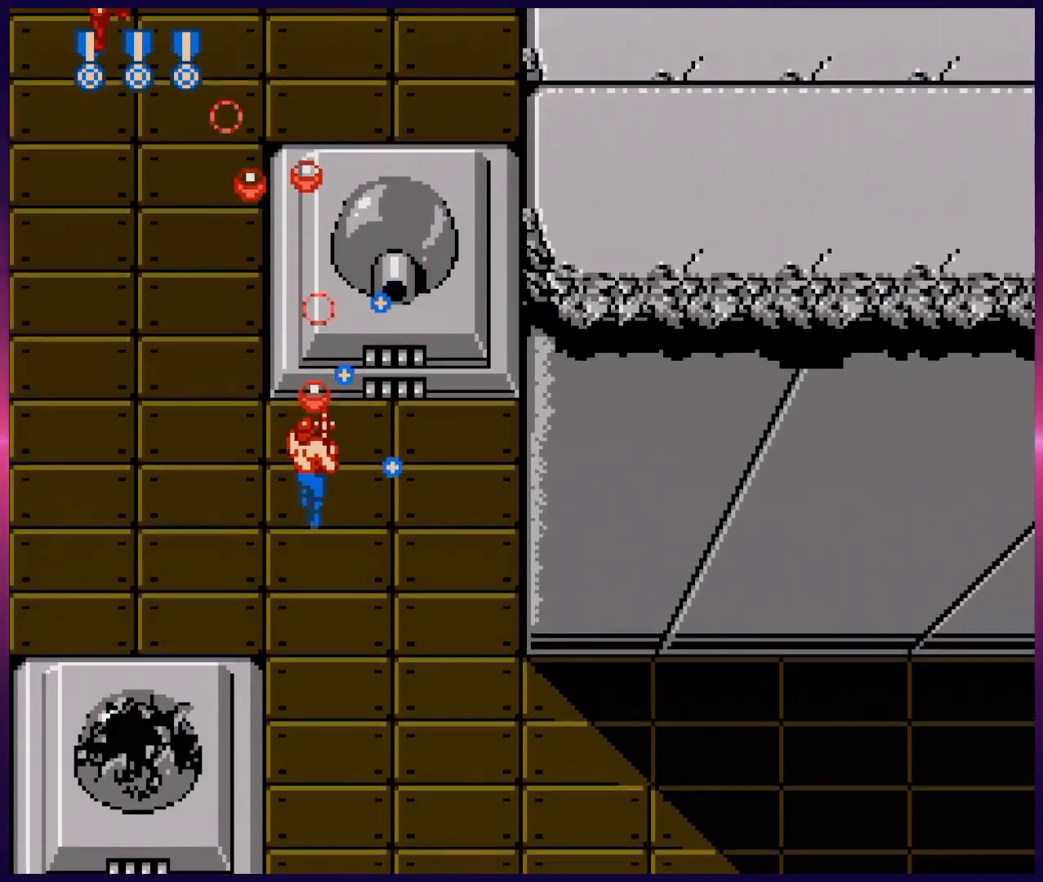
{"buttons": ["DPAD_UP"], "events": [[83, "B", "up"], [83, "DPAD_DOWN", "down"], [383, "DPAD_RIGHT", "down"], [417, "DPAD_DOWN", "up"], [483, "DPAD_UP", "down"], [500, "DPAD_RIGHT", "up"]]}
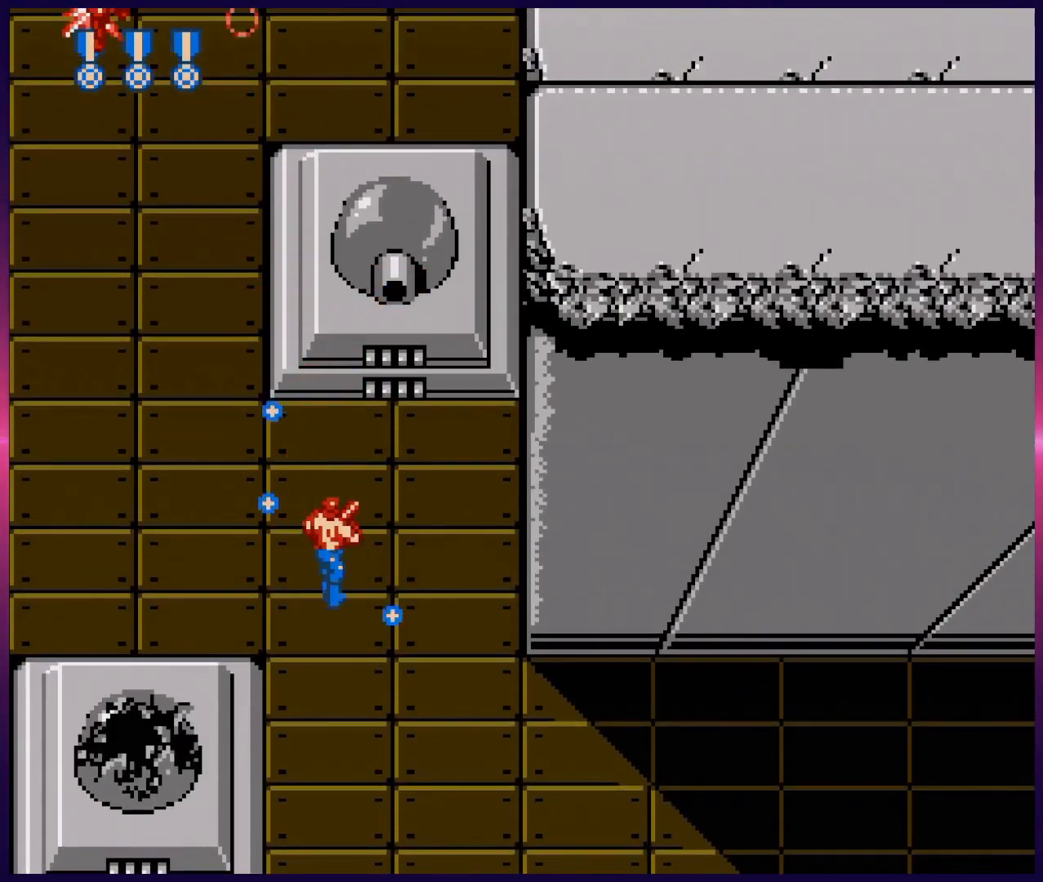
{"buttons": ["B"], "events": [[67, "B", "down"], [133, "B", "up"], [133, "DPAD_UP", "up"], [200, "B", "down"], [267, "B", "up"], [350, "B", "down"], [383, "B", "up"], [450, "B", "down"]]}
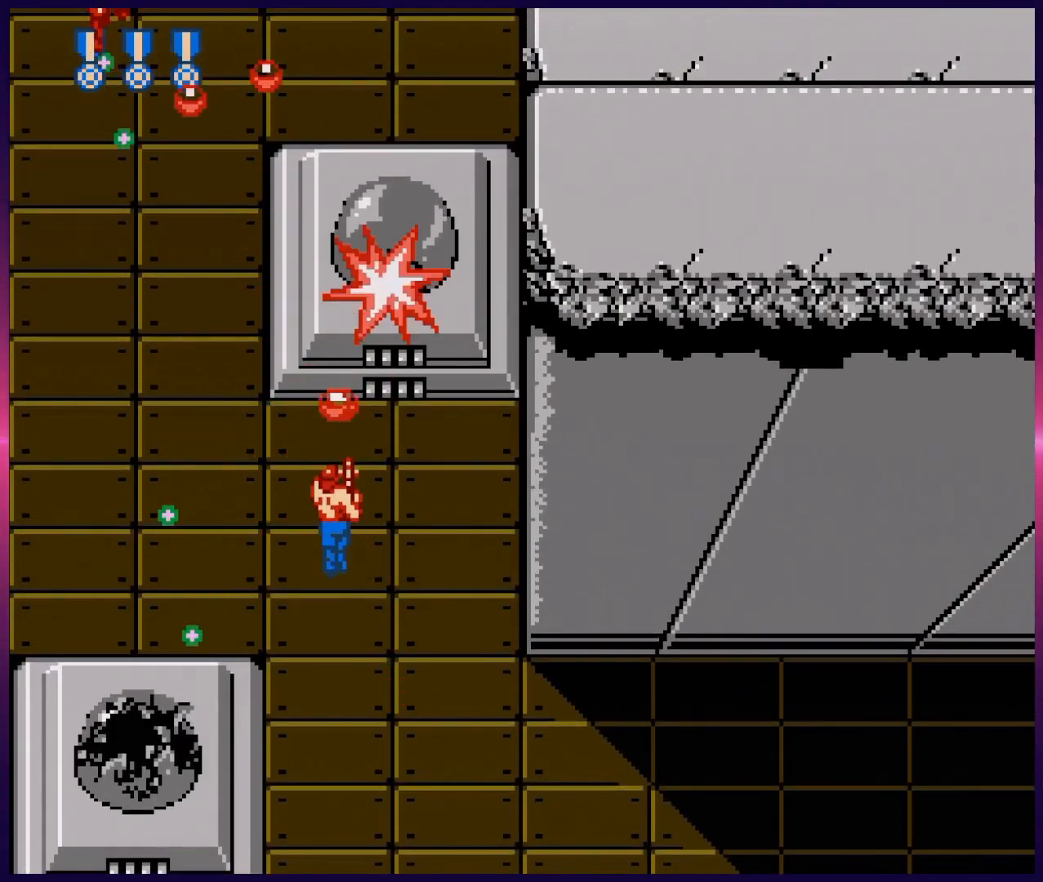
{"buttons": ["DPAD_DOWN"], "events": [[33, "B", "up"], [100, "B", "down"], [150, "DPAD_LEFT", "down"], [150, "DPAD_UP", "down"], [167, "B", "up"], [283, "B", "down"], [400, "B", "up"], [450, "DPAD_UP", "up"], [467, "DPAD_DOWN", "down"], [500, "DPAD_LEFT", "up"]]}
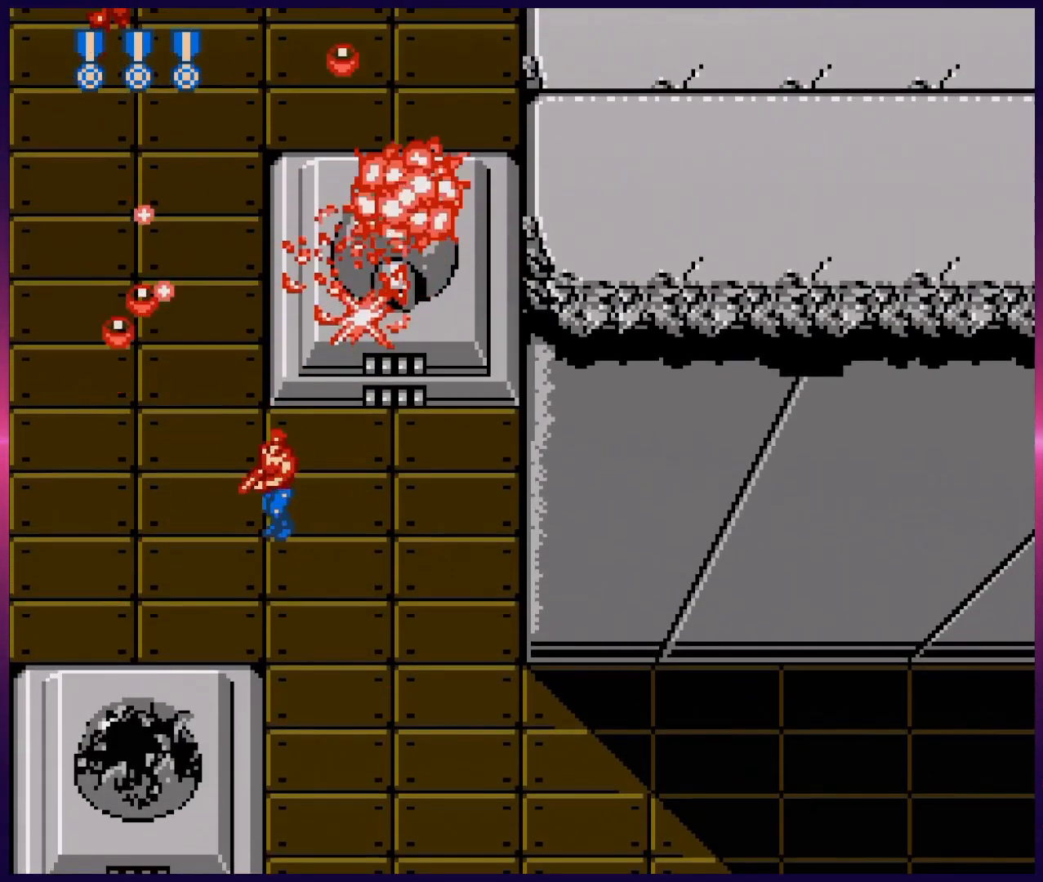
{"buttons": ["B", "DPAD_UP"], "events": [[133, "DPAD_RIGHT", "down"], [167, "DPAD_DOWN", "up"], [267, "DPAD_UP", "down"], [333, "DPAD_RIGHT", "up"], [417, "B", "down"]]}
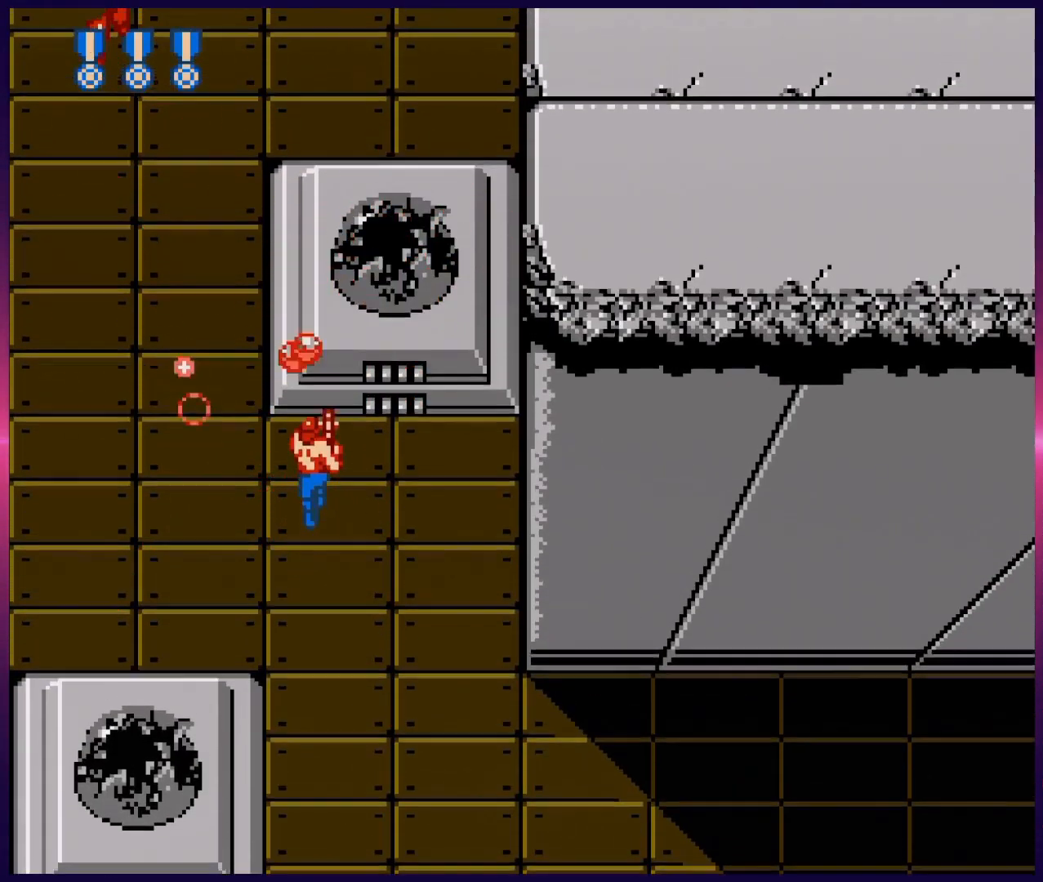
{"buttons": ["DPAD_LEFT"], "events": [[17, "B", "up"], [67, "B", "down"], [167, "B", "up"], [250, "B", "down"], [317, "B", "up"], [367, "DPAD_UP", "up"], [450, "DPAD_LEFT", "down"]]}
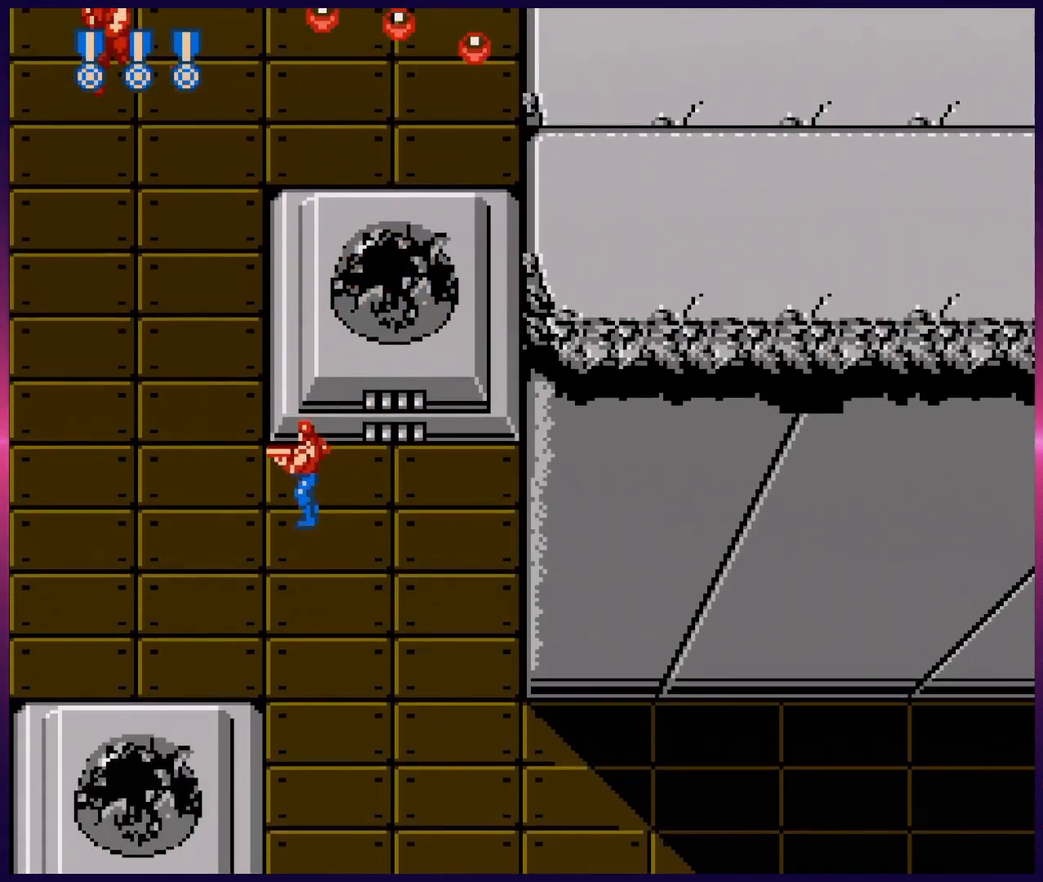
{"buttons": ["B", "DPAD_UP"], "events": [[250, "DPAD_UP", "down"], [267, "DPAD_LEFT", "up"], [300, "B", "down"], [417, "B", "up"], [500, "B", "down"]]}
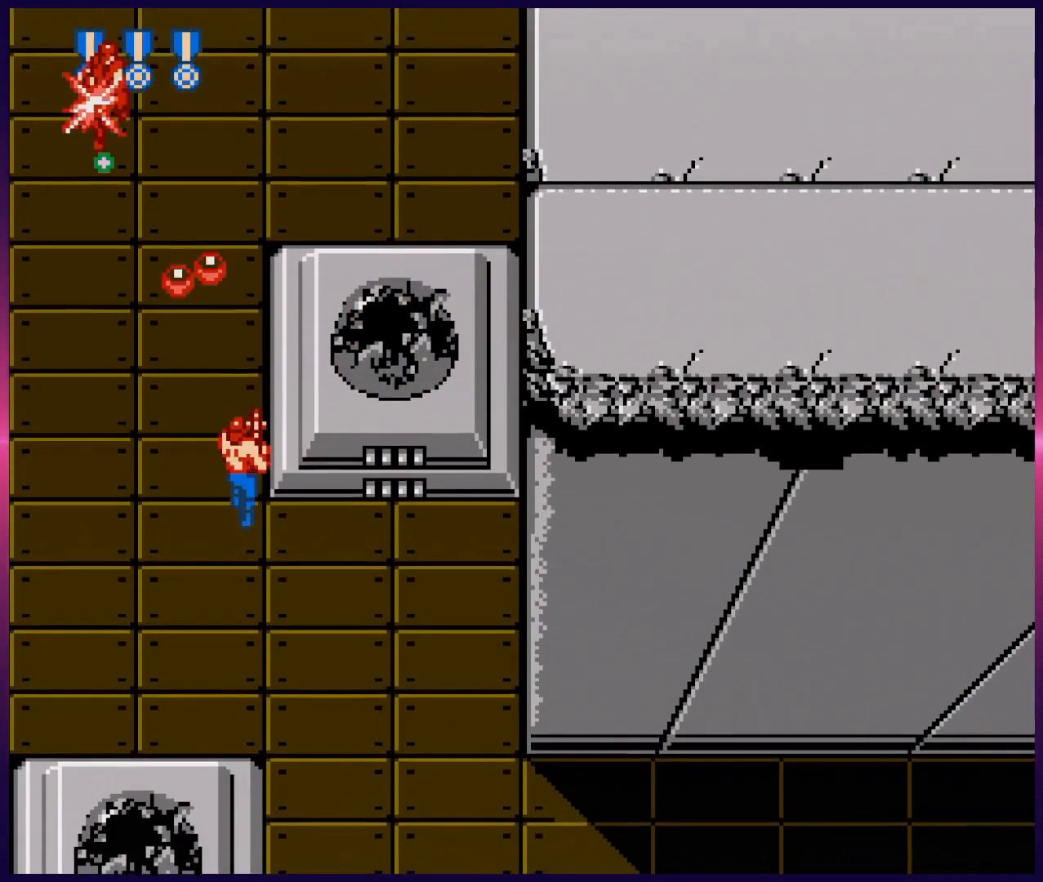
{"buttons": ["DPAD_UP"], "events": [[83, "B", "up"], [167, "B", "down"], [250, "B", "up"], [367, "B", "down"], [500, "B", "up"]]}
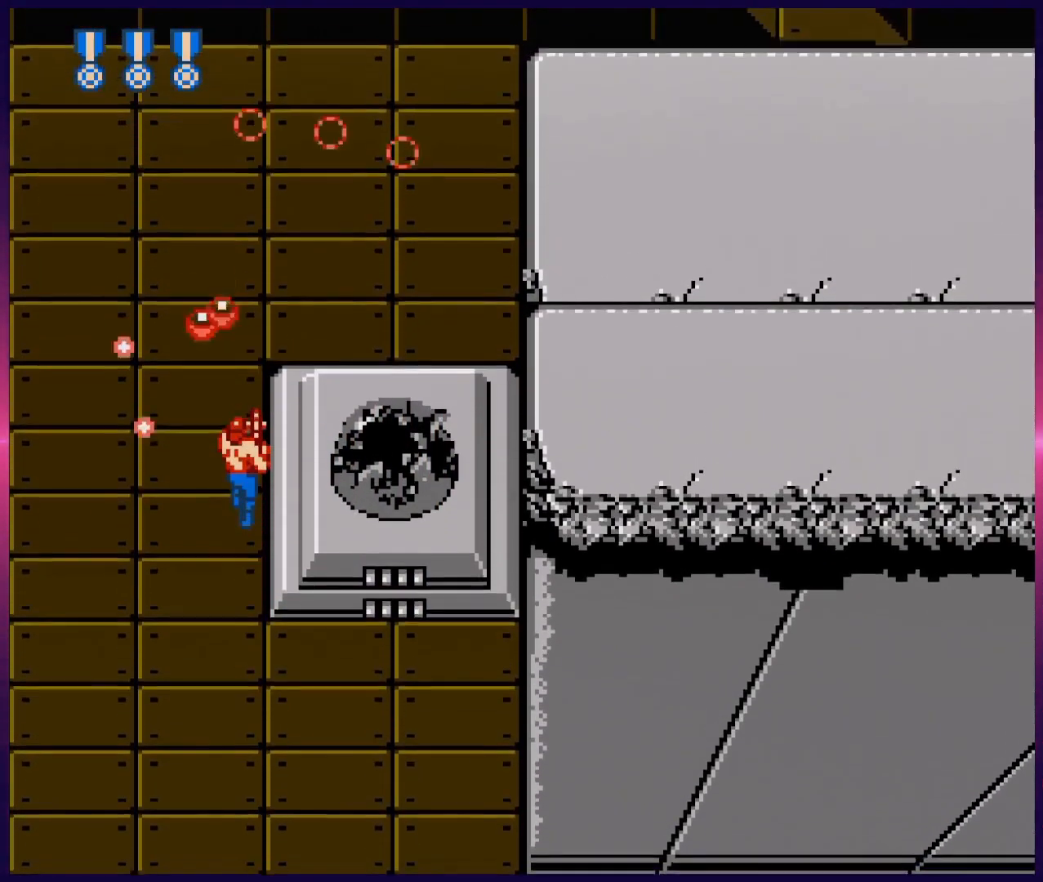
{"buttons": ["DPAD_UP"], "events": []}
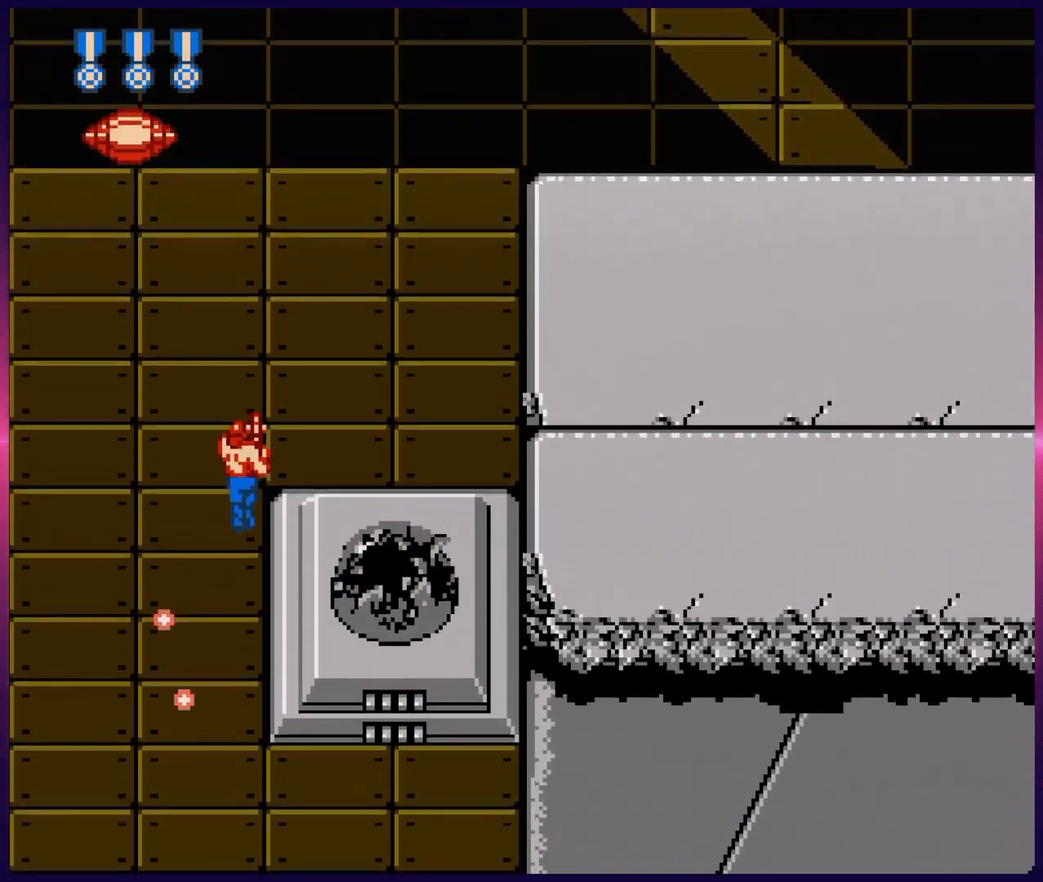
{"buttons": ["B", "DPAD_UP", "DPAD_RIGHT"], "events": [[150, "B", "down"], [233, "B", "up"], [300, "DPAD_RIGHT", "down"], [433, "B", "down"]]}
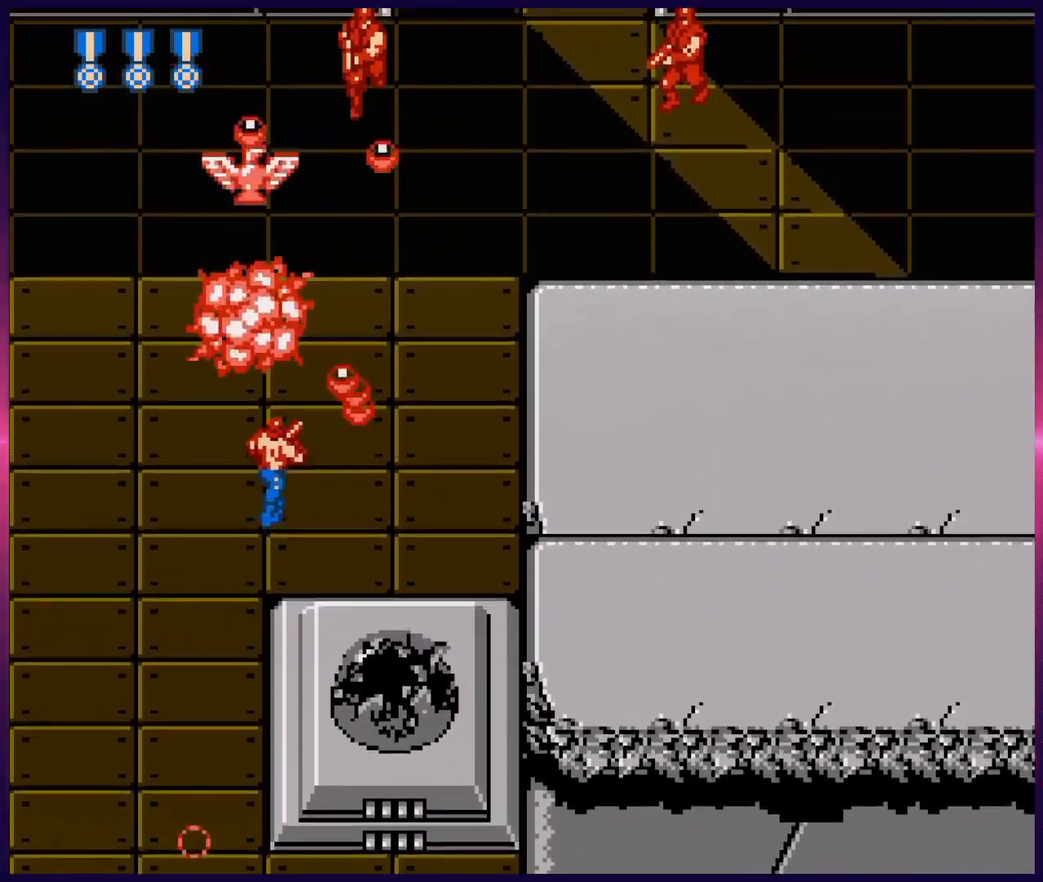
{"buttons": ["DPAD_UP", "DPAD_LEFT"], "events": [[50, "B", "up"], [233, "B", "down"], [317, "B", "up"], [417, "DPAD_RIGHT", "up"], [467, "DPAD_LEFT", "down"]]}
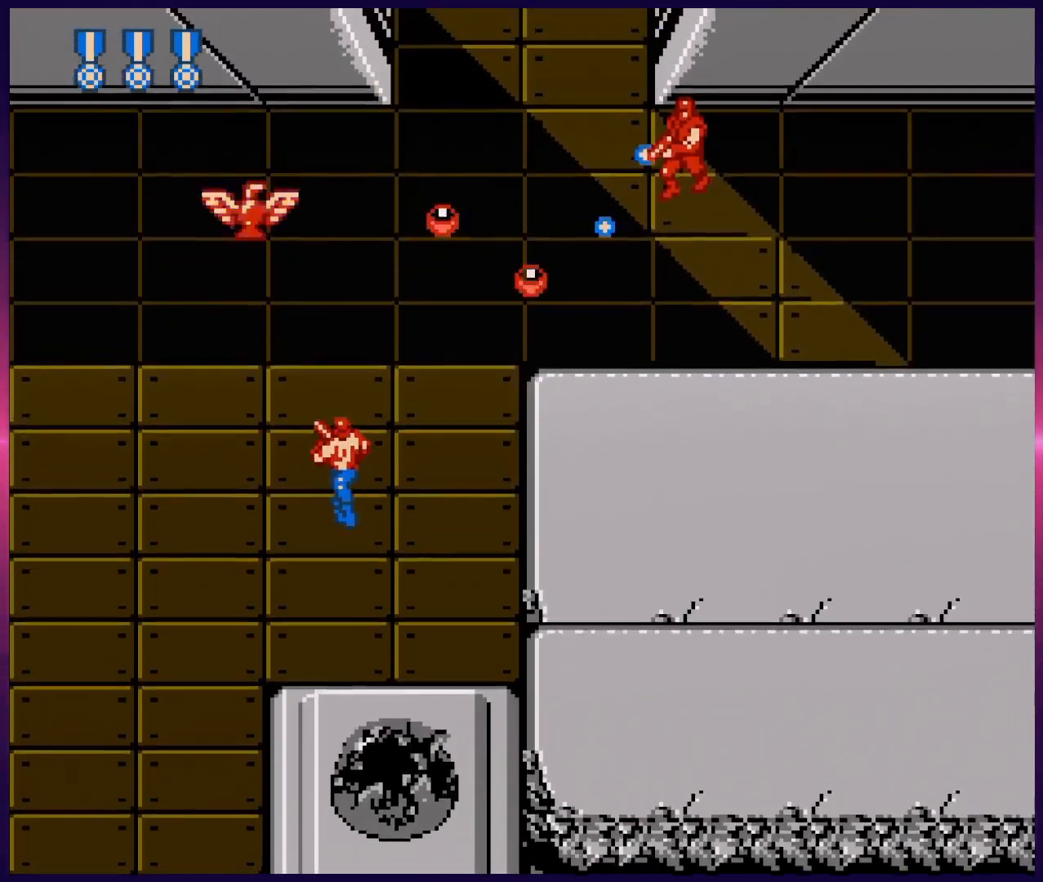
{"buttons": ["DPAD_UP"], "events": [[383, "DPAD_LEFT", "up"]]}
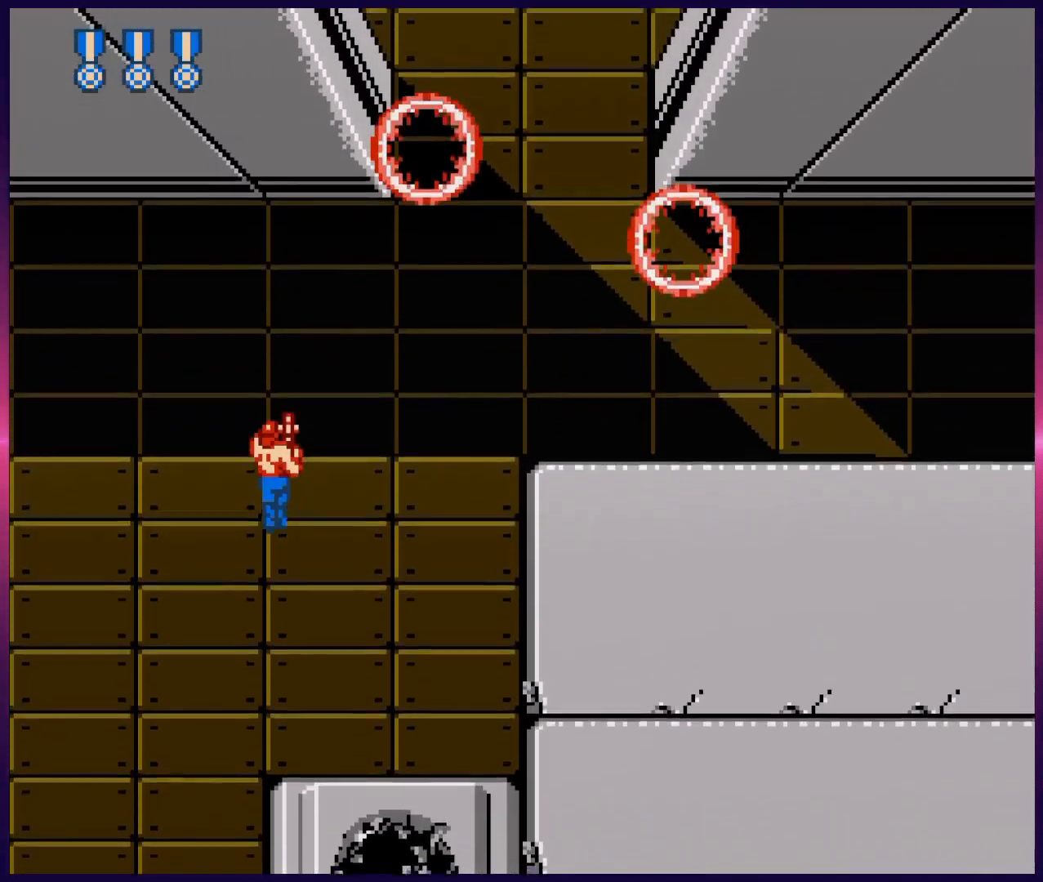
{"buttons": ["DPAD_UP", "DPAD_RIGHT"], "events": [[167, "DPAD_RIGHT", "down"], [367, "B", "down"], [467, "B", "up"]]}
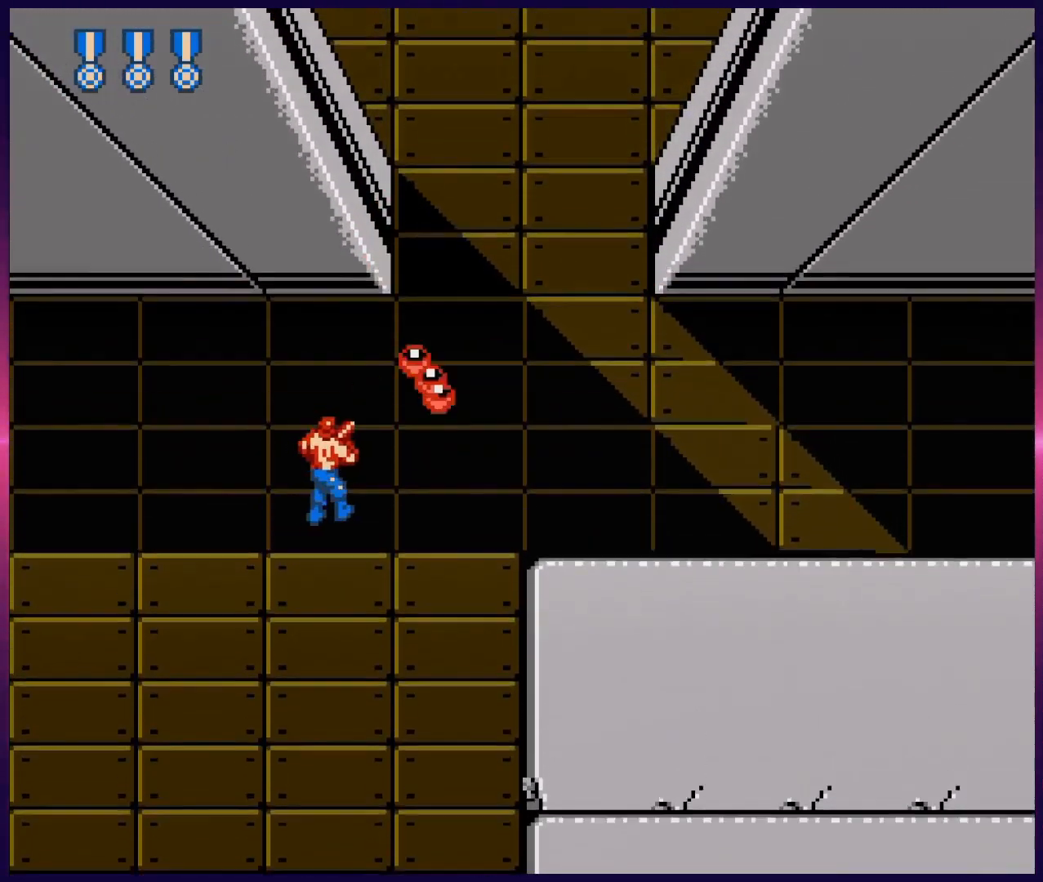
{"buttons": ["DPAD_UP", "DPAD_RIGHT"], "events": [[233, "B", "down"], [317, "B", "up"], [367, "B", "down"], [450, "B", "up"]]}
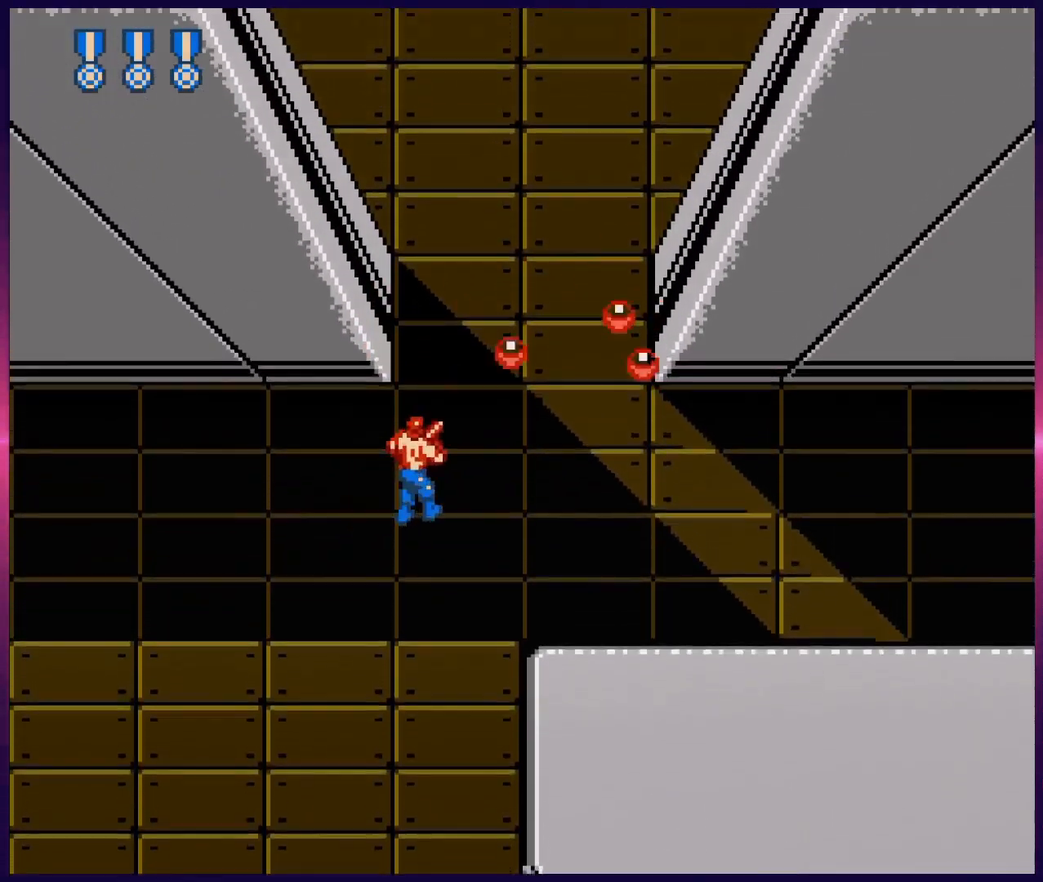
{"buttons": ["DPAD_UP"], "events": [[17, "B", "down"], [100, "B", "up"], [150, "B", "down"], [283, "B", "up"], [383, "DPAD_RIGHT", "up"]]}
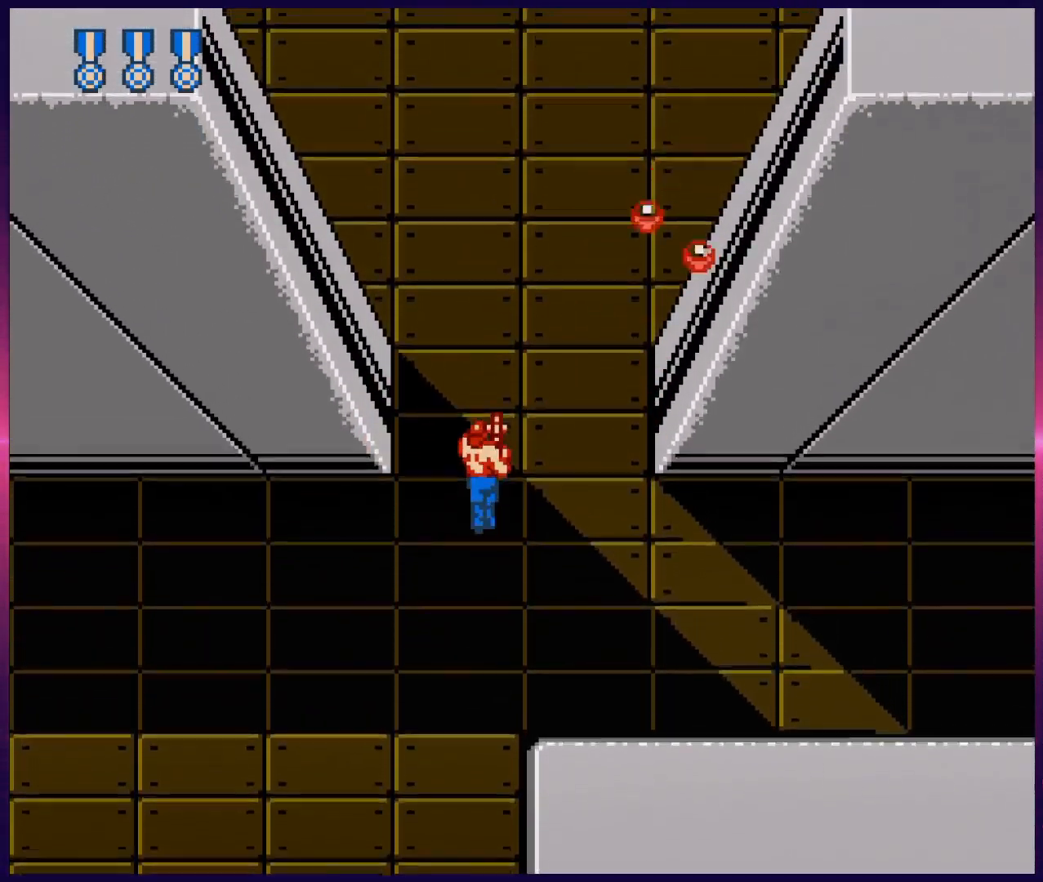
{"buttons": ["B", "DPAD_UP"], "events": [[383, "B", "down"]]}
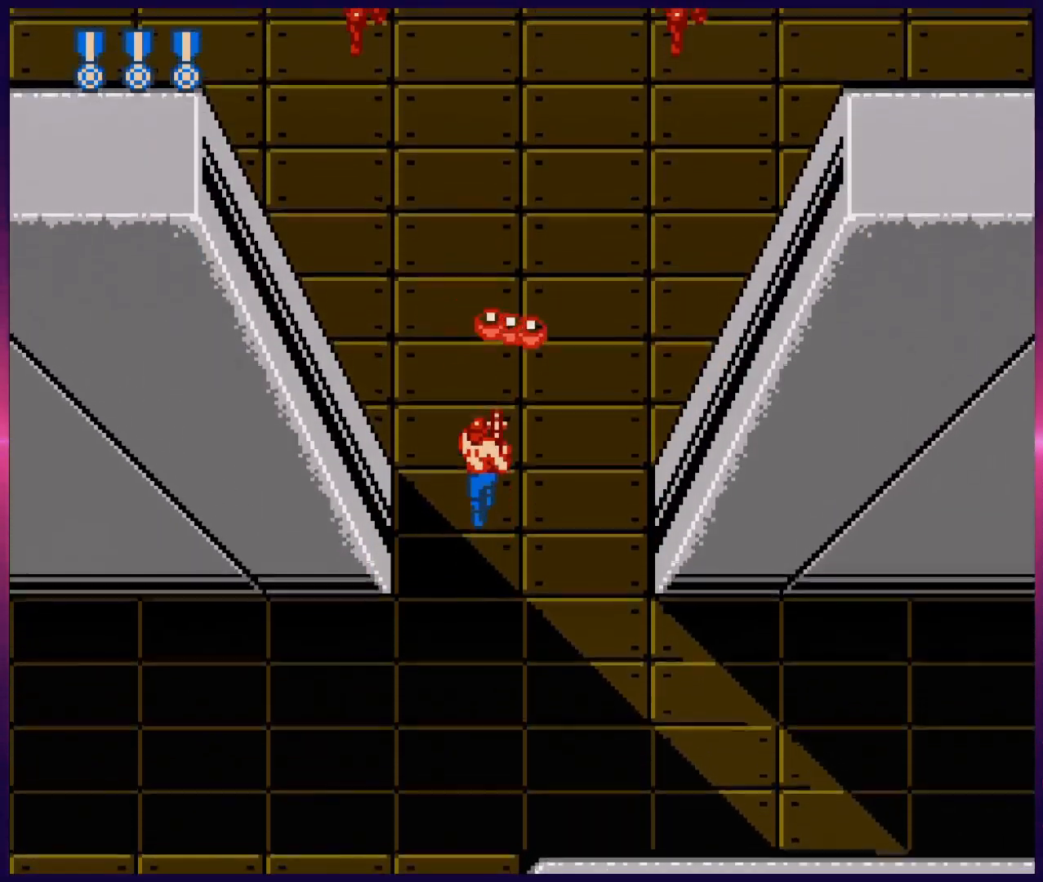
{"buttons": ["B", "DPAD_UP"], "events": [[17, "B", "up"], [367, "B", "down"]]}
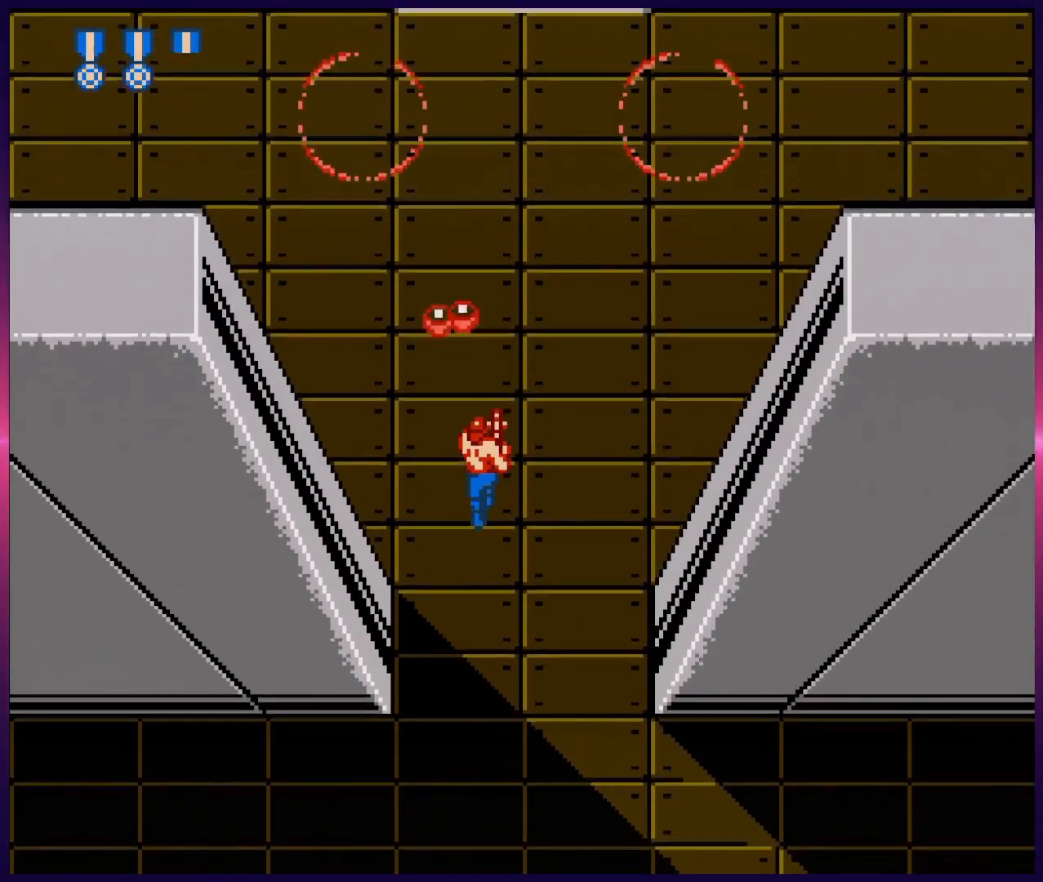
{"buttons": ["DPAD_UP"], "events": [[17, "B", "up"], [250, "B", "down"], [367, "B", "up"]]}